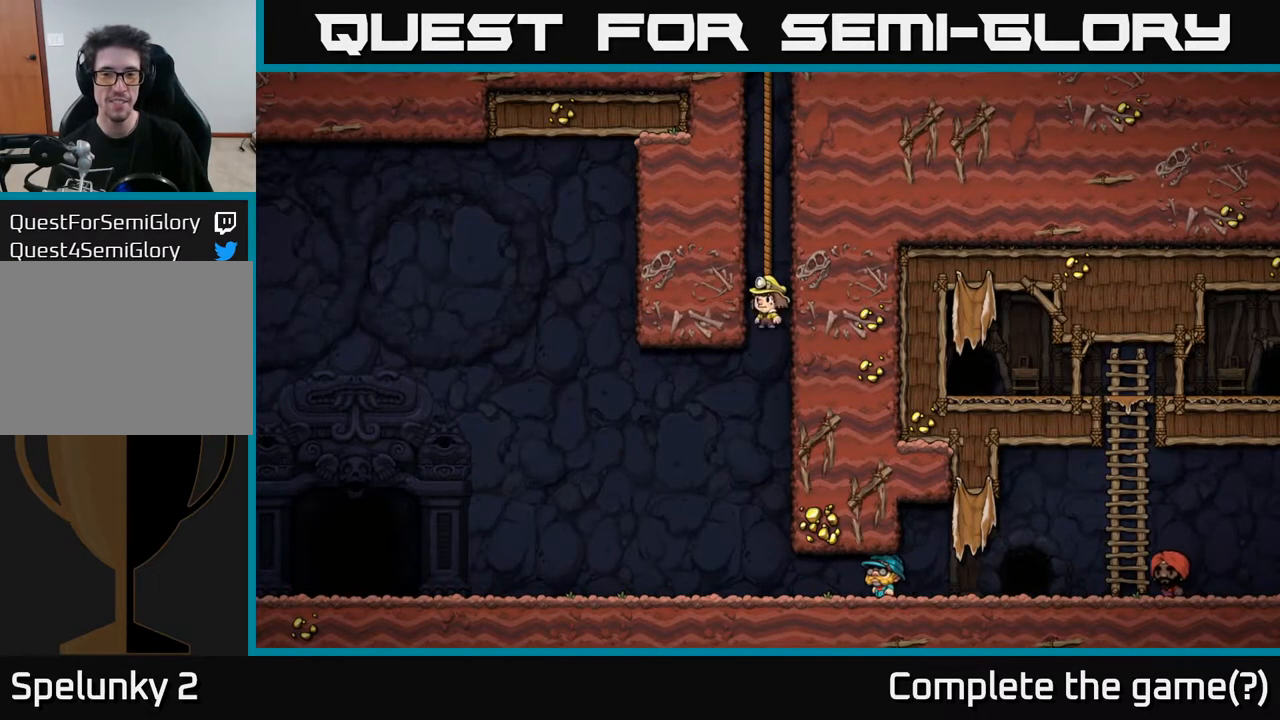
Gameplay with a controller (Xbox layout); each line is a JSON object with the inputs held at the frame after it. "events" lists button and stick changes between this image and that frame as [ms after this image, input, new state], when the widget could be followed in between.
{"buttons": ["DPAD_LEFT"], "left_stick": "center", "right_stick": "center", "events": [[17, "DPAD_LEFT", "down"]]}
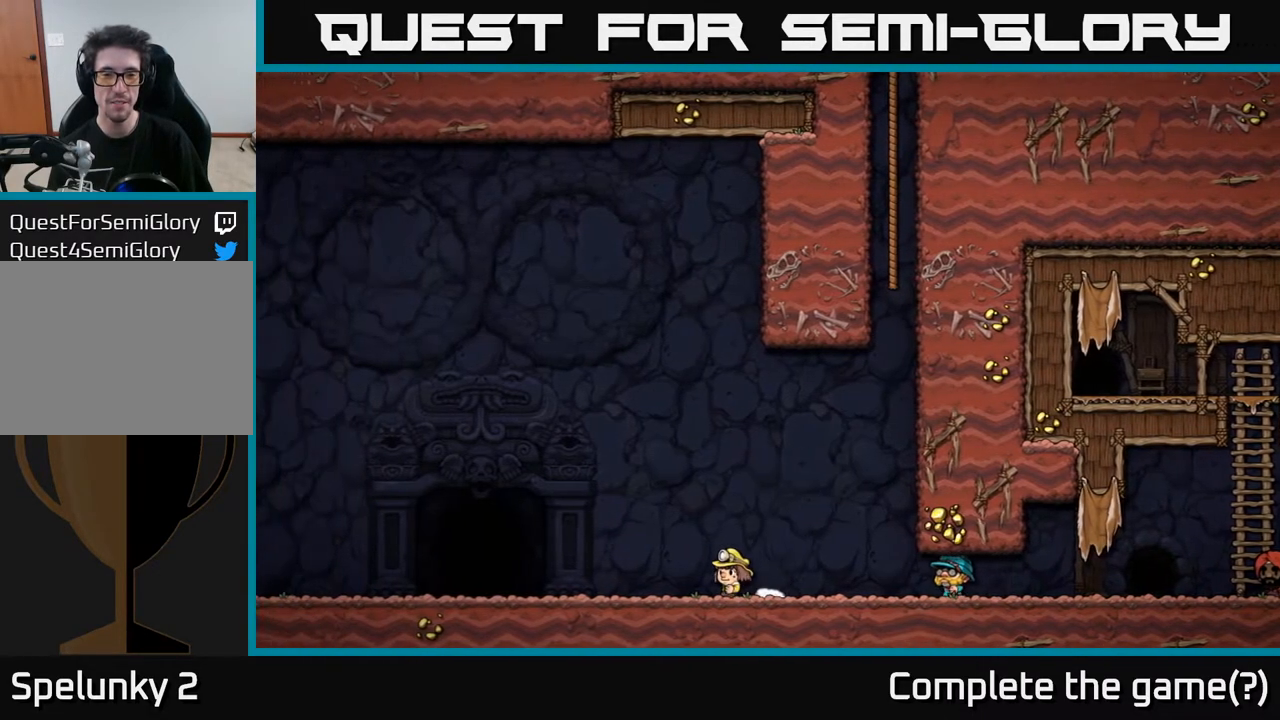
{"buttons": ["DPAD_LEFT"], "left_stick": "center", "right_stick": "center", "events": [[217, "A", "down"], [367, "A", "up"]]}
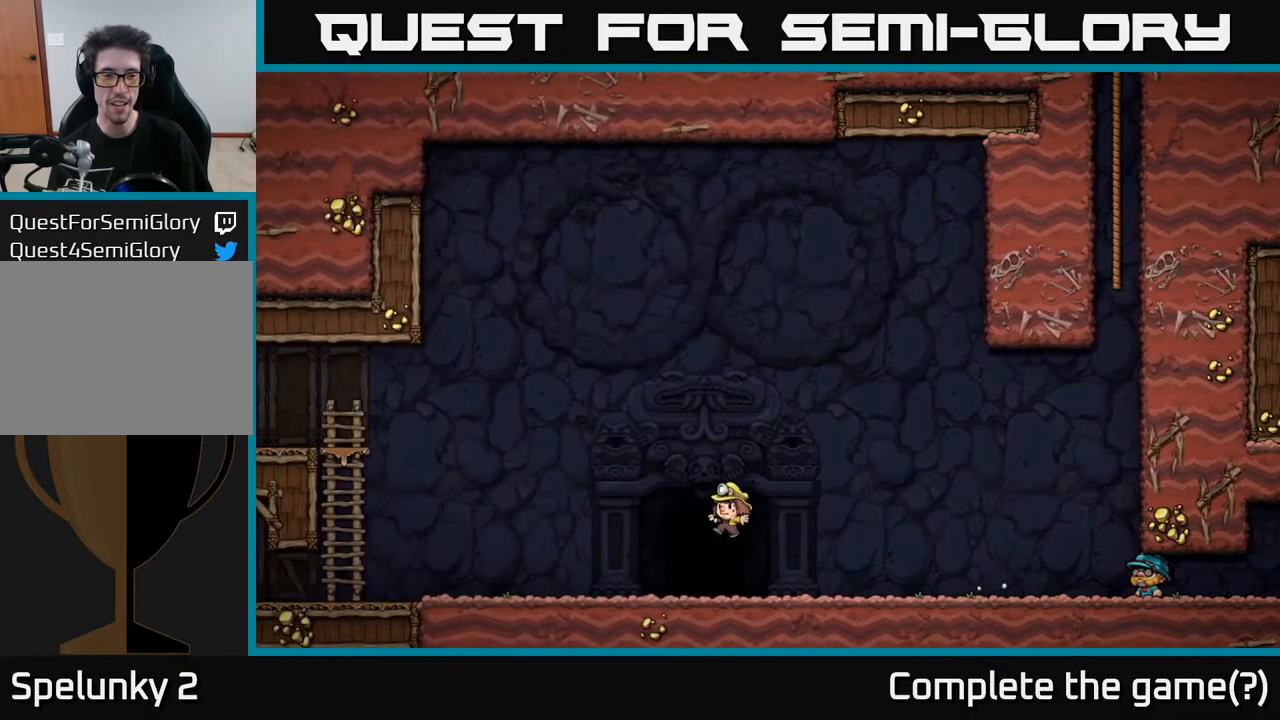
{"buttons": ["DPAD_LEFT"], "left_stick": "center", "right_stick": "center", "events": []}
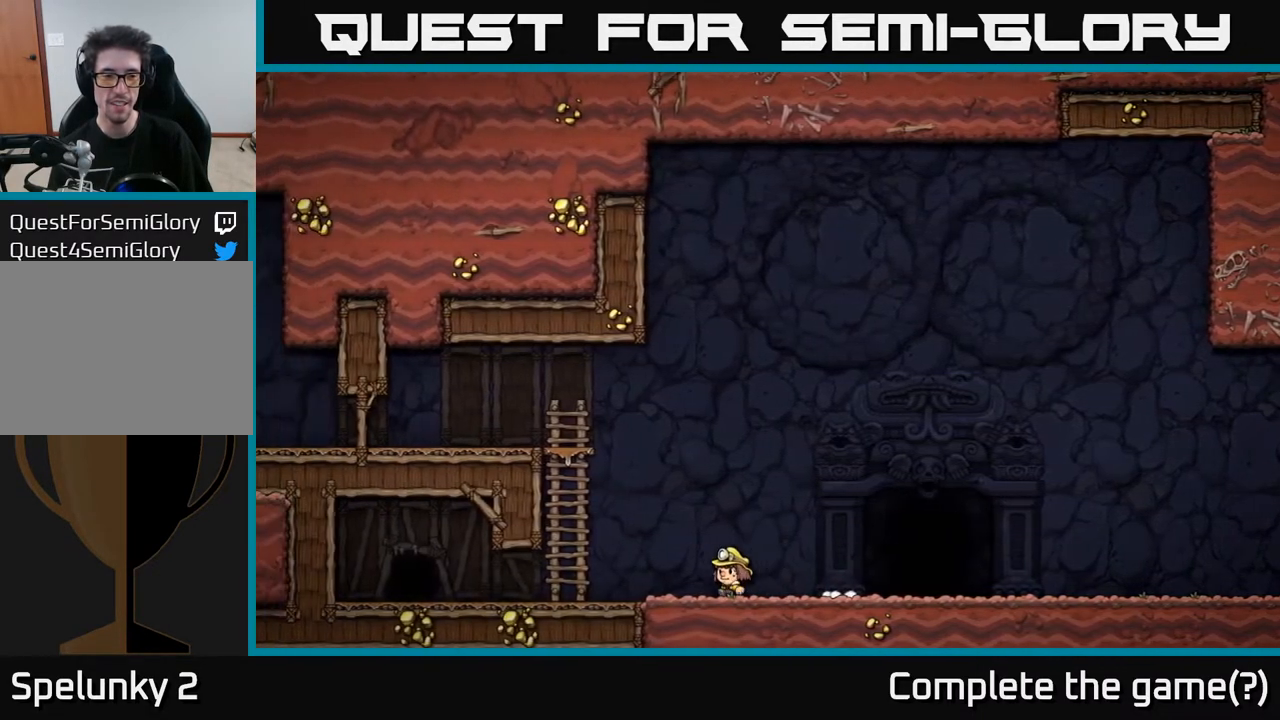
{"buttons": ["DPAD_UP"], "left_stick": "center", "right_stick": "center", "events": [[200, "A", "down"], [333, "DPAD_LEFT", "up"], [367, "DPAD_UP", "down"], [433, "A", "up"]]}
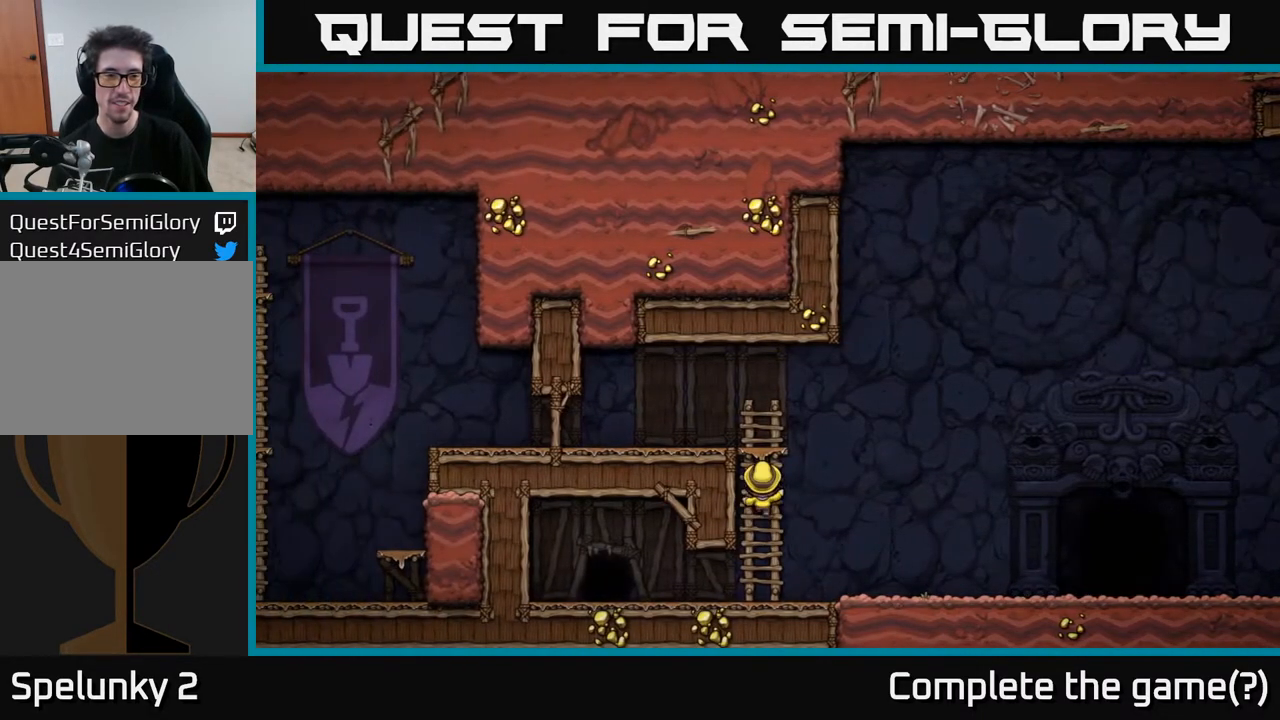
{"buttons": ["DPAD_LEFT"], "left_stick": "center", "right_stick": "center", "events": [[33, "DPAD_LEFT", "down"], [100, "A", "down"], [117, "DPAD_UP", "up"], [267, "A", "up"]]}
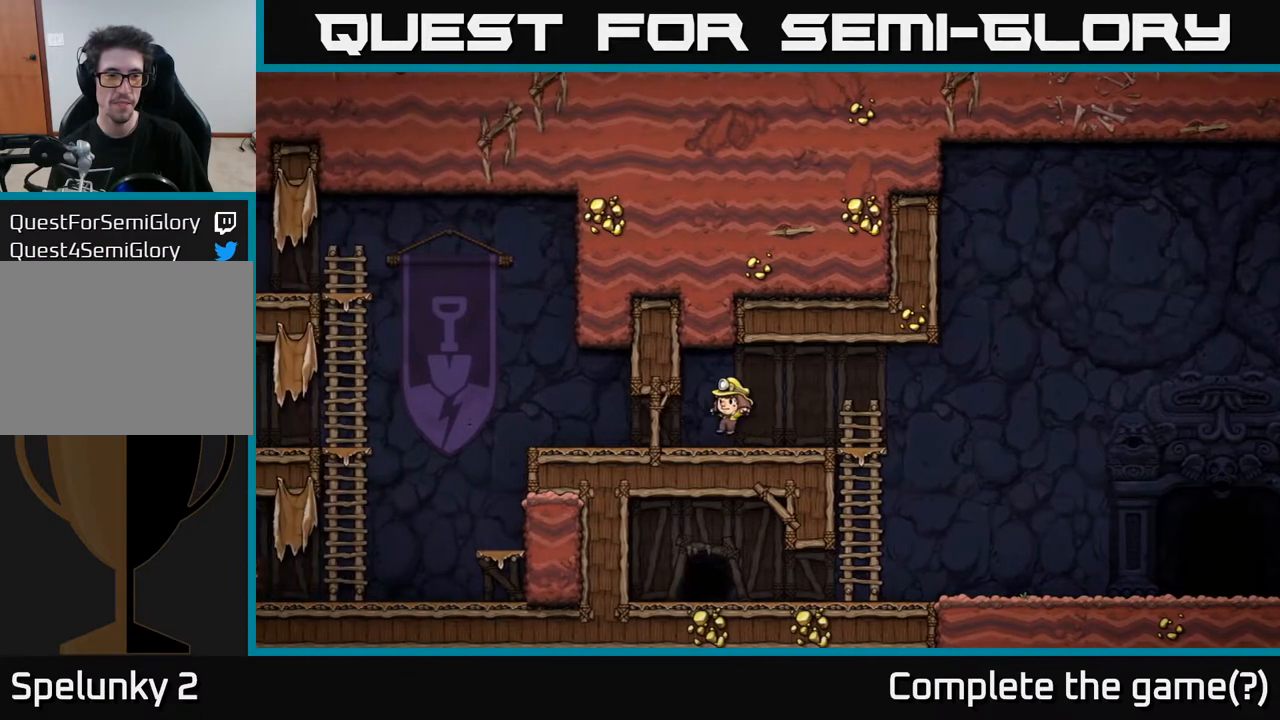
{"buttons": ["A", "DPAD_LEFT"], "left_stick": "center", "right_stick": "center", "events": [[333, "A", "down"]]}
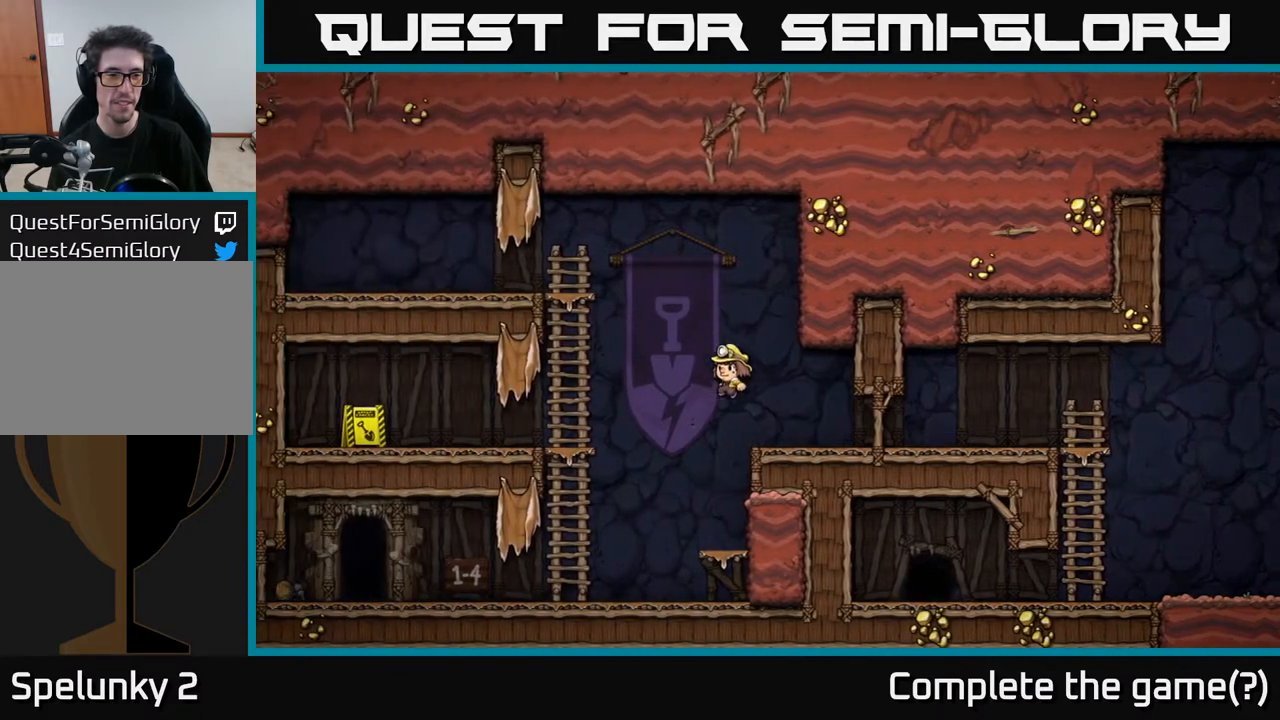
{"buttons": [], "left_stick": "center", "right_stick": "center", "events": [[150, "A", "up"], [450, "DPAD_LEFT", "up"]]}
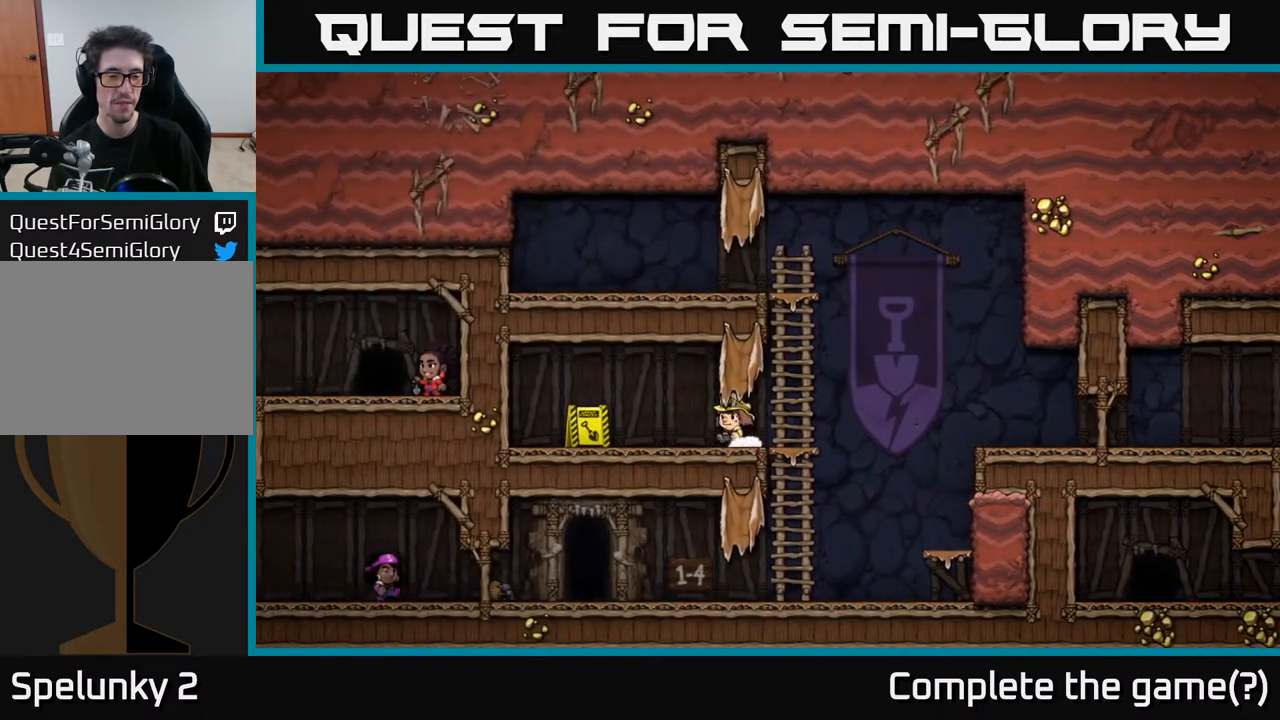
{"buttons": [], "left_stick": "center", "right_stick": "center", "events": []}
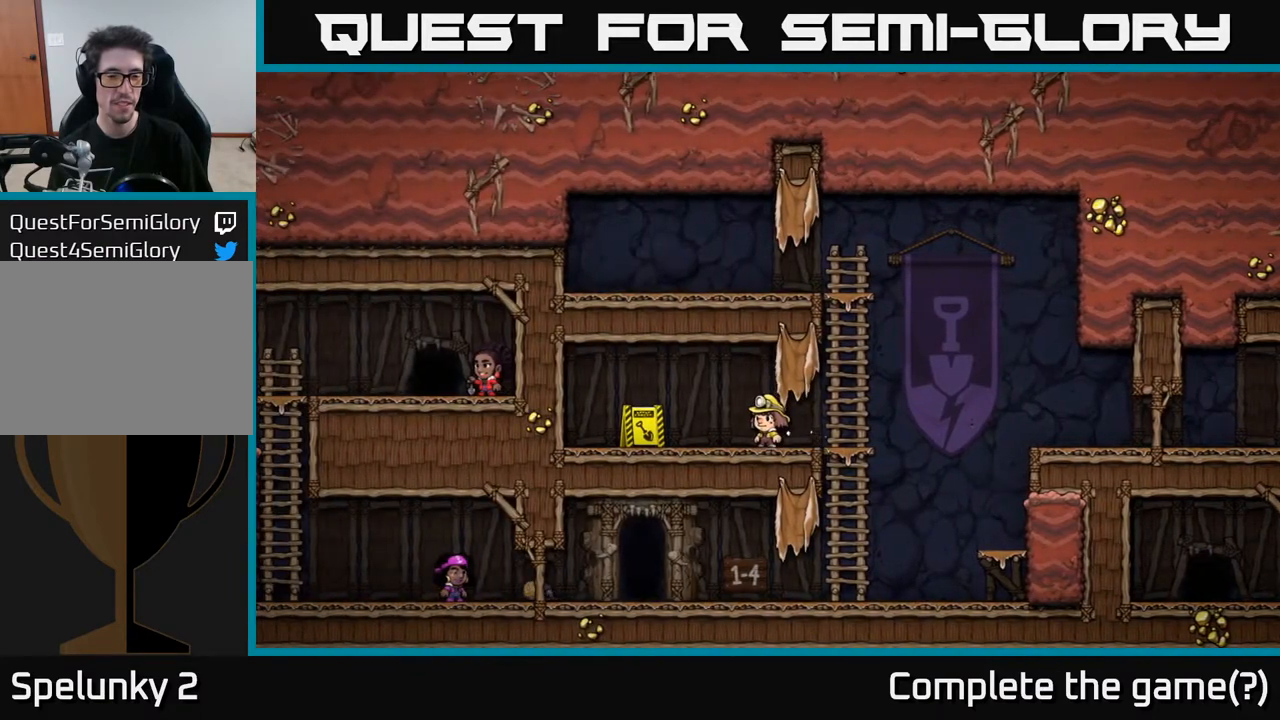
{"buttons": ["DPAD_LEFT"], "left_stick": "center", "right_stick": "center", "events": [[233, "DPAD_LEFT", "down"]]}
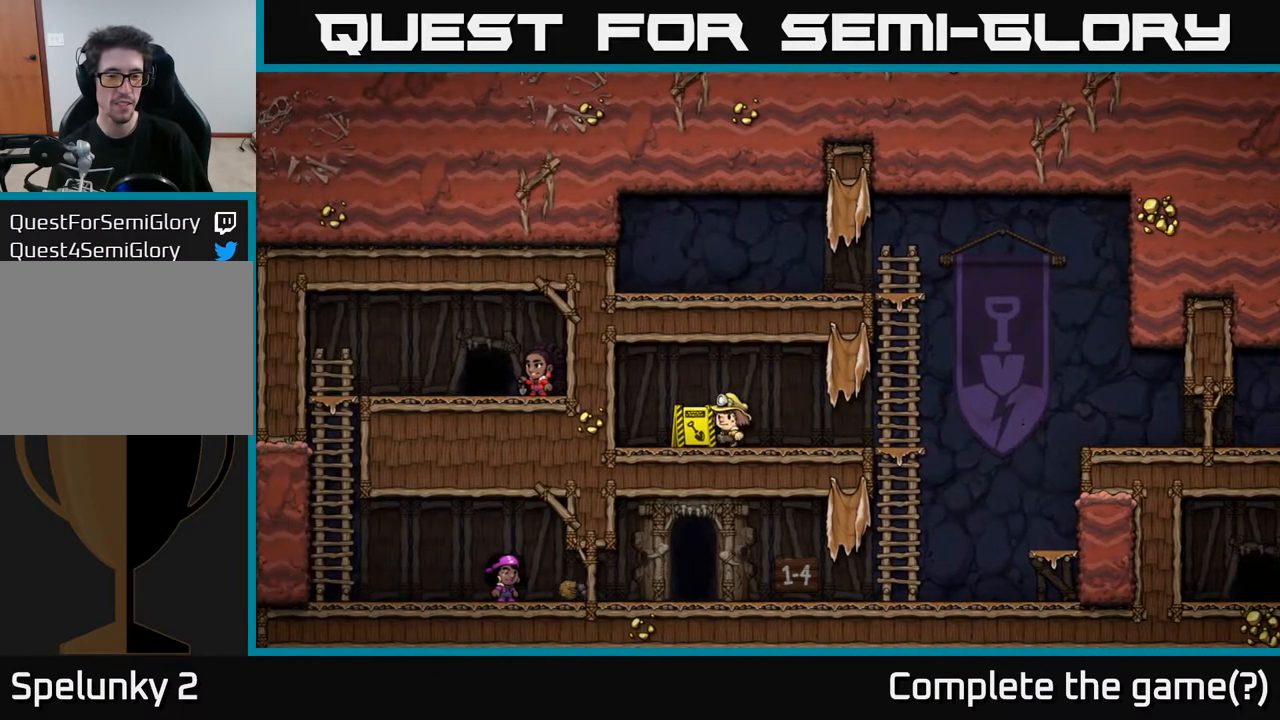
{"buttons": [], "left_stick": "center", "right_stick": "center", "events": [[217, "DPAD_LEFT", "up"]]}
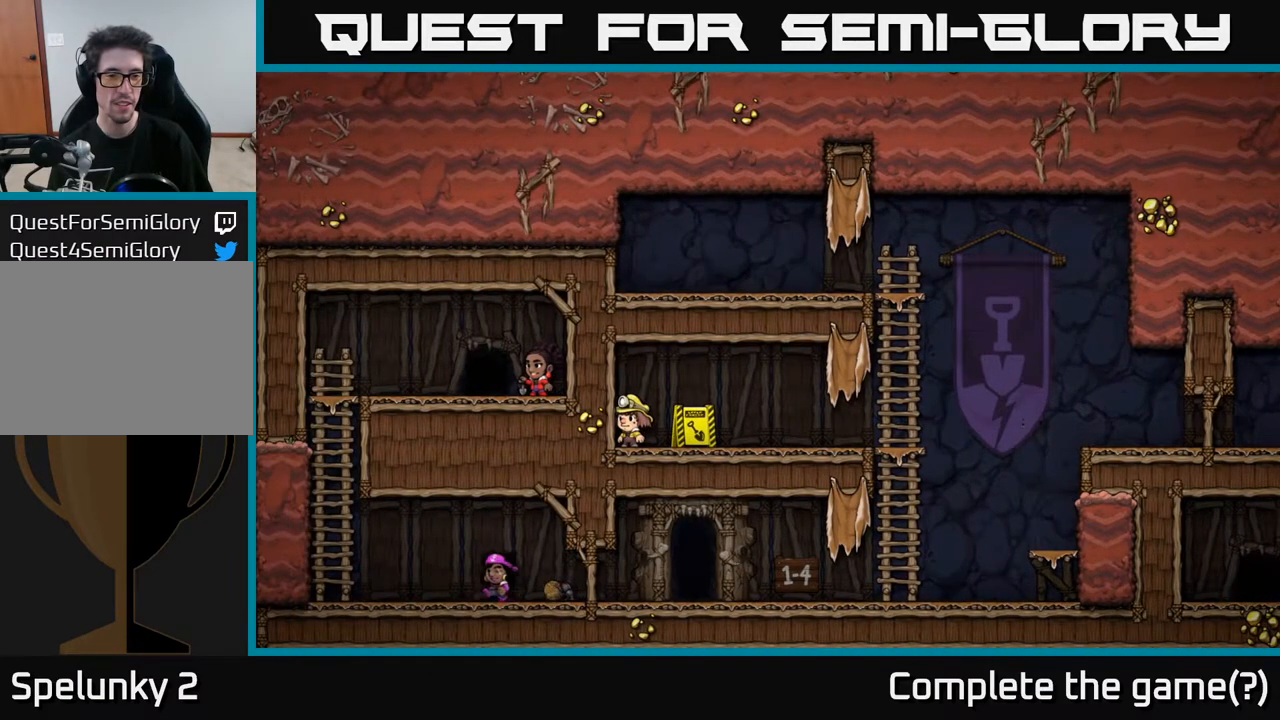
{"buttons": [], "left_stick": "center", "right_stick": "center", "events": [[167, "DPAD_RIGHT", "down"], [333, "DPAD_RIGHT", "up"]]}
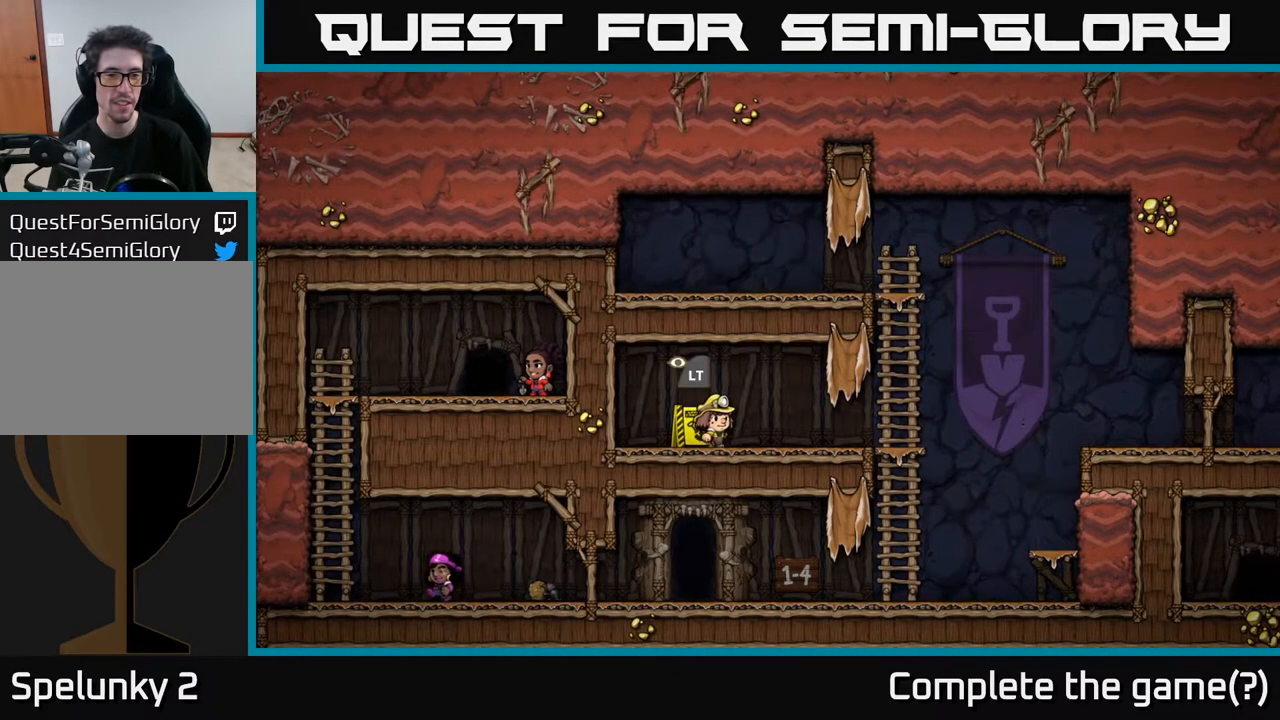
{"buttons": ["DPAD_RIGHT"], "left_stick": "center", "right_stick": "center", "events": [[200, "DPAD_RIGHT", "down"]]}
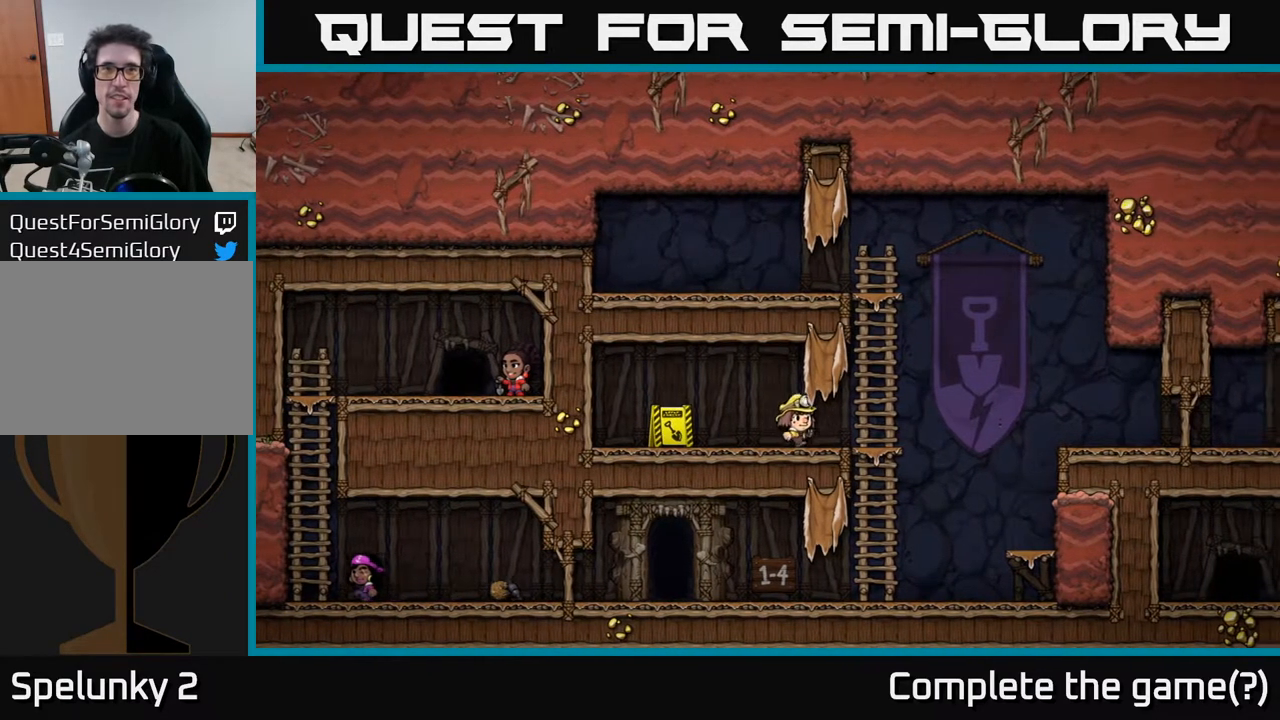
{"buttons": ["DPAD_DOWN"], "left_stick": "center", "right_stick": "center", "events": [[67, "DPAD_DOWN", "down"], [100, "DPAD_RIGHT", "up"], [167, "A", "down"], [367, "A", "up"]]}
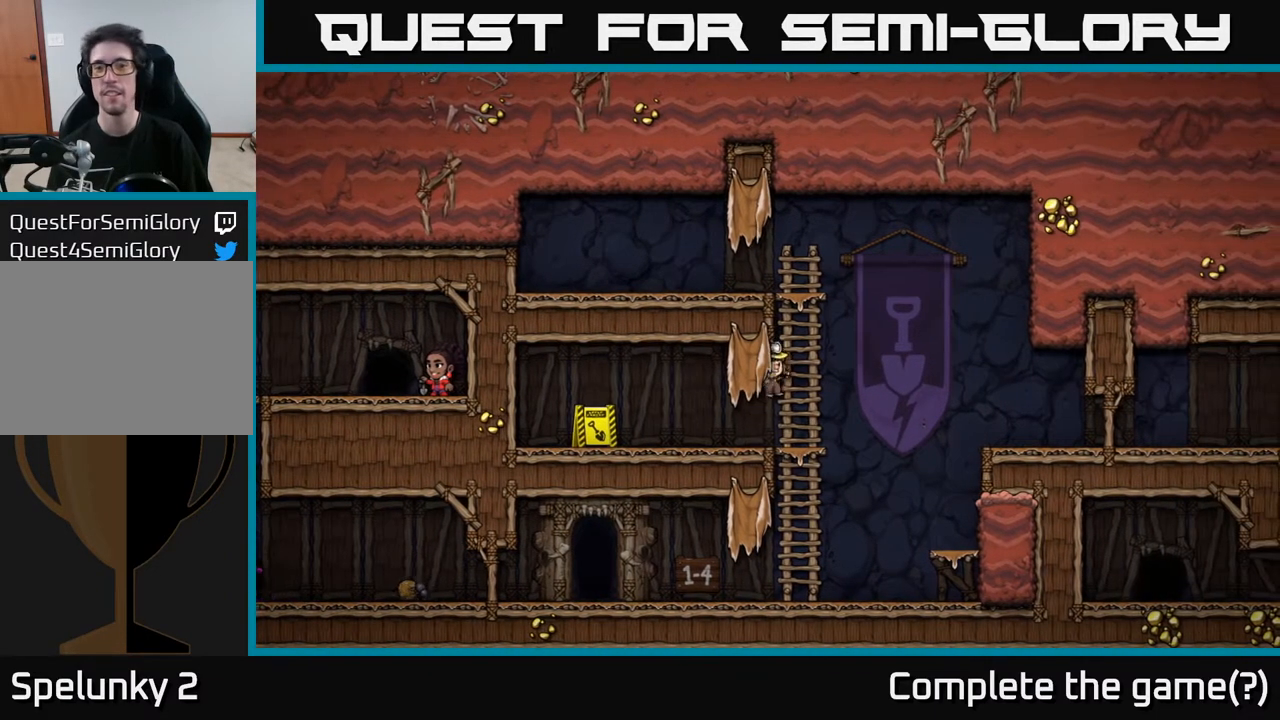
{"buttons": ["DPAD_DOWN"], "left_stick": "center", "right_stick": "center", "events": [[67, "DPAD_DOWN", "up"], [100, "DPAD_RIGHT", "down"], [167, "DPAD_DOWN", "down"], [183, "DPAD_RIGHT", "up"], [300, "A", "down"], [467, "A", "up"]]}
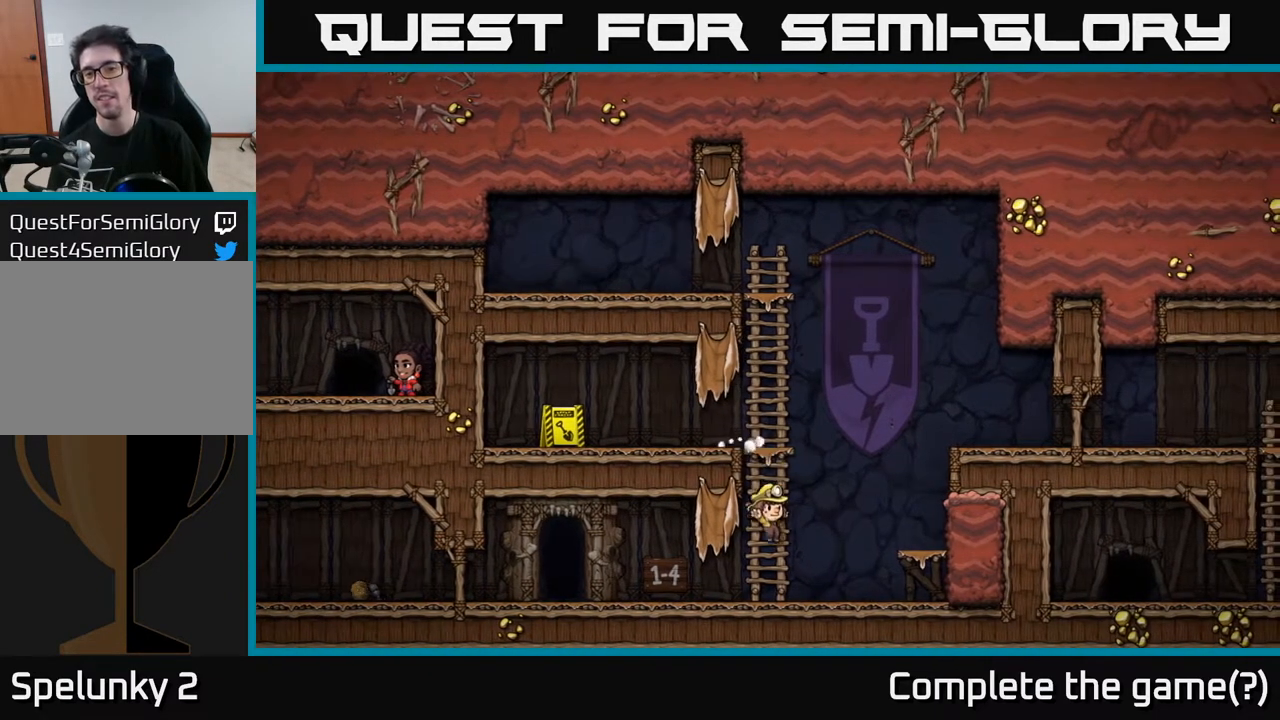
{"buttons": ["DPAD_LEFT"], "left_stick": "center", "right_stick": "center", "events": [[50, "DPAD_DOWN", "up"], [117, "DPAD_LEFT", "down"]]}
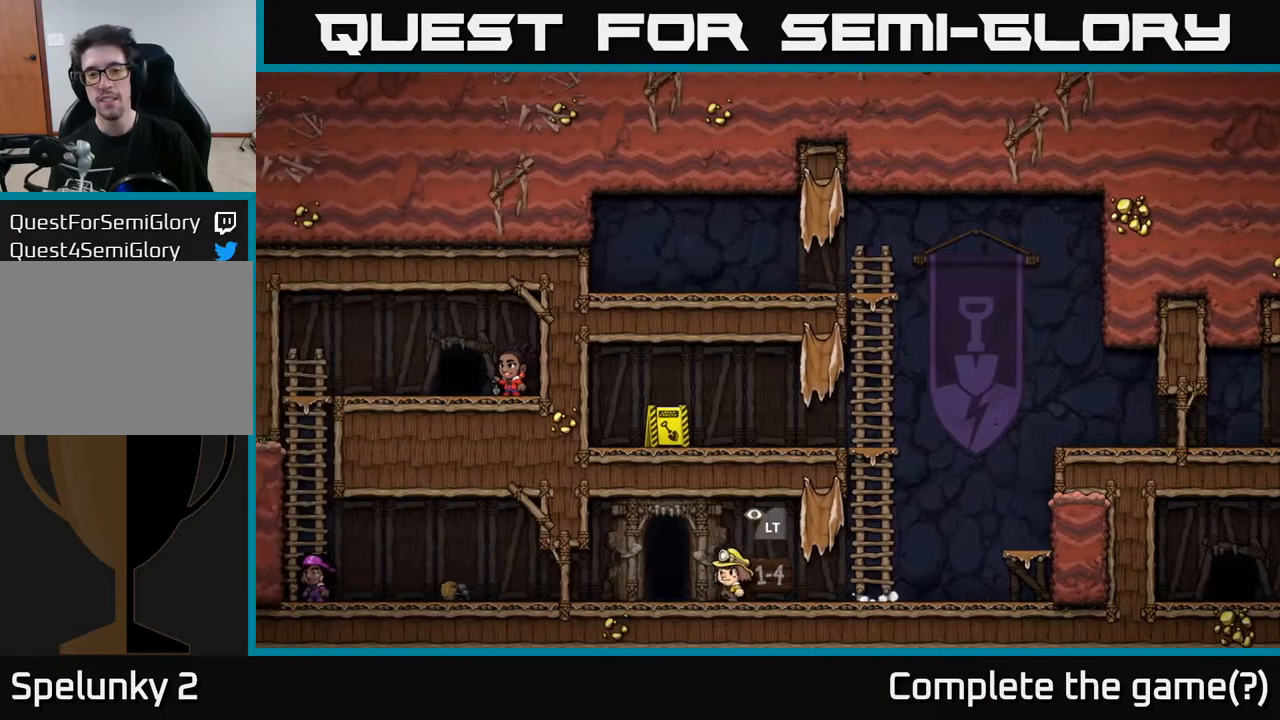
{"buttons": [], "left_stick": "center", "right_stick": "center", "events": [[50, "DPAD_LEFT", "up"], [250, "DPAD_RIGHT", "down"], [317, "DPAD_RIGHT", "up"]]}
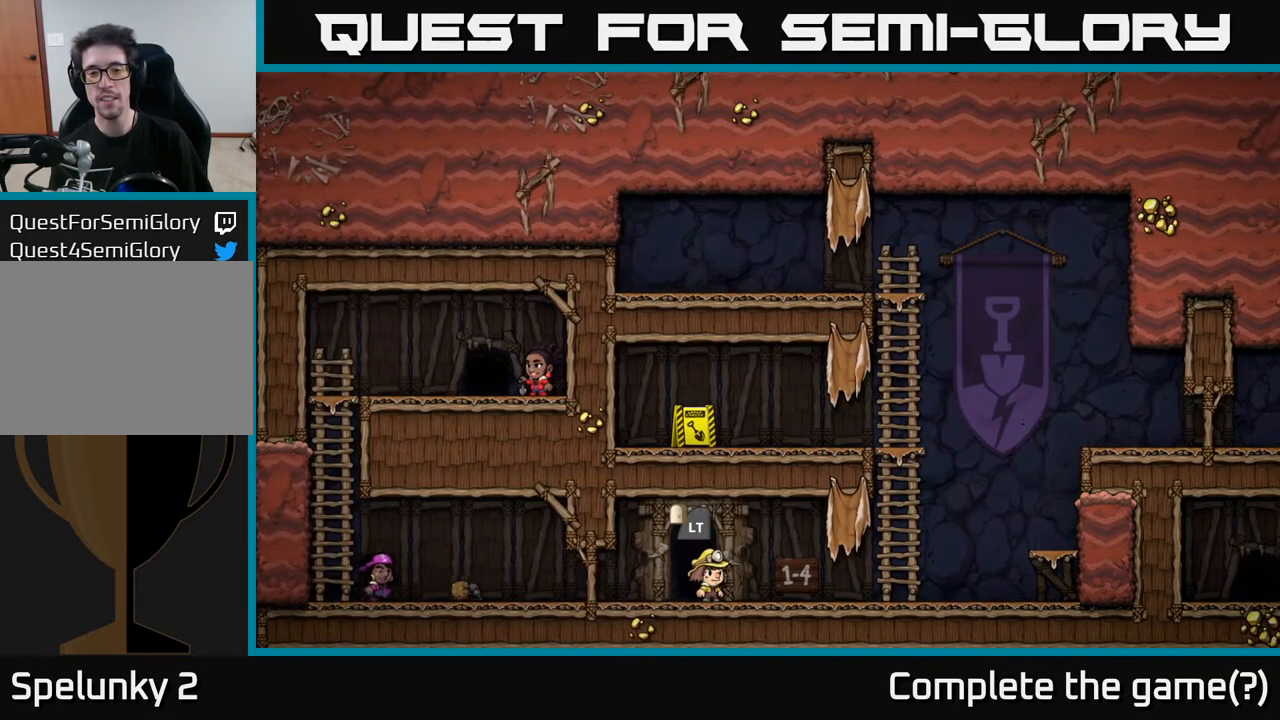
{"buttons": [], "left_stick": "center", "right_stick": "center", "events": []}
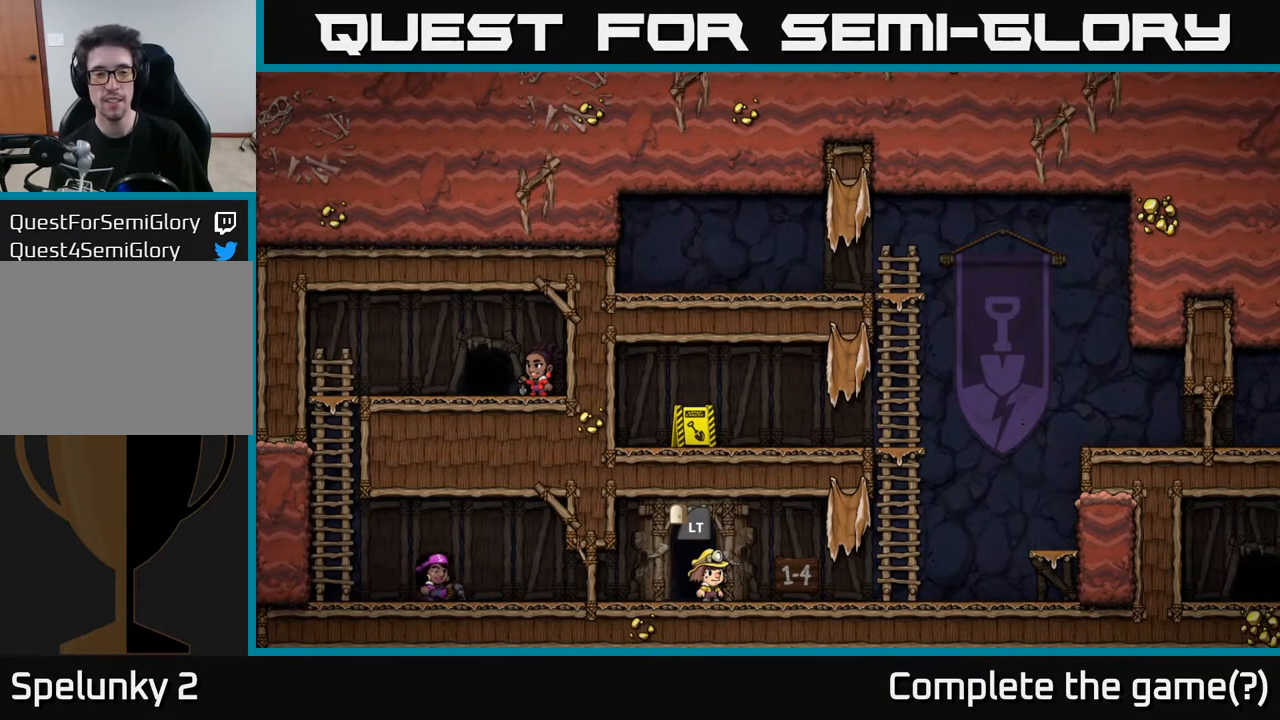
{"buttons": [], "left_stick": "center", "right_stick": "center", "events": []}
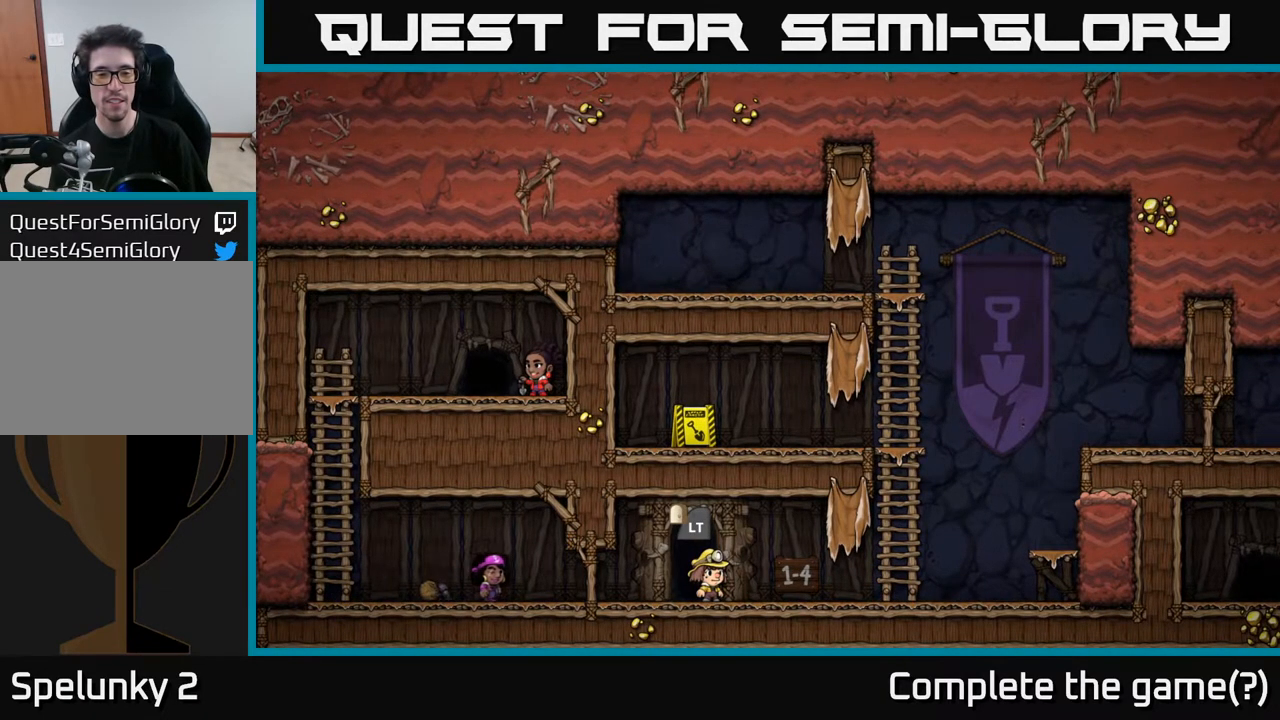
{"buttons": [], "left_stick": "center", "right_stick": "center", "events": []}
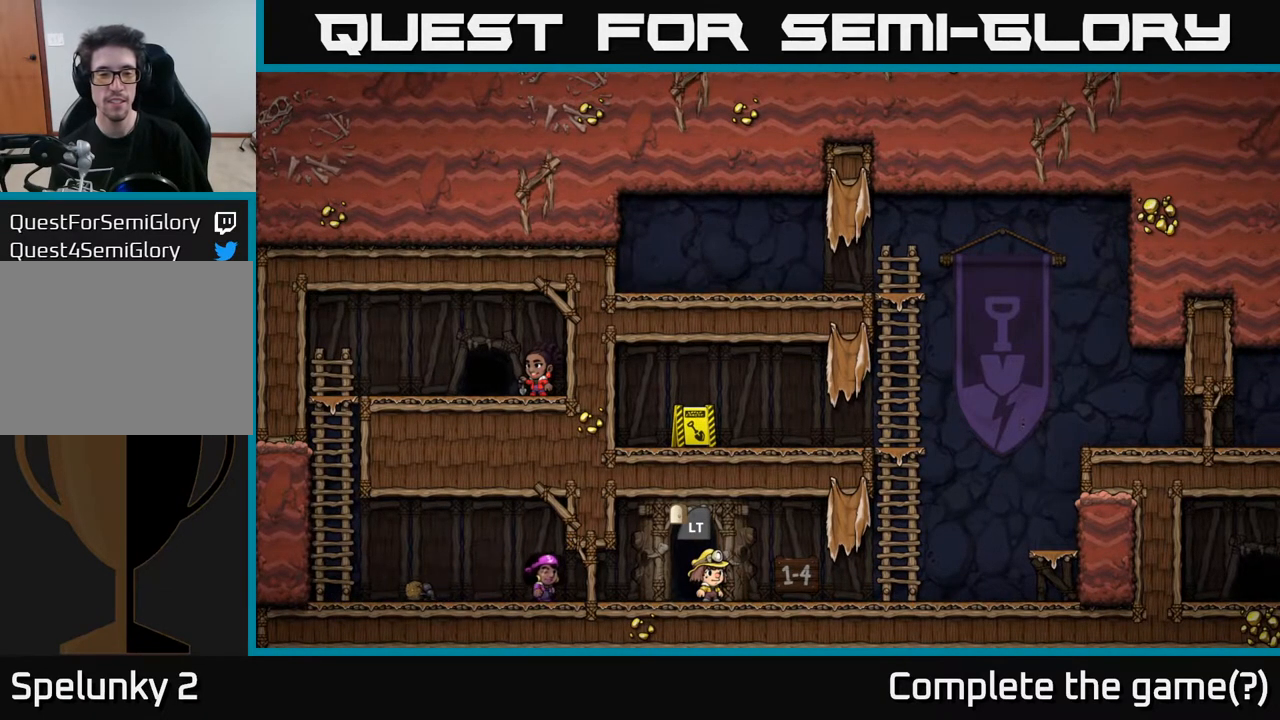
{"buttons": ["DPAD_LEFT"], "left_stick": "center", "right_stick": "center", "events": [[200, "DPAD_LEFT", "down"]]}
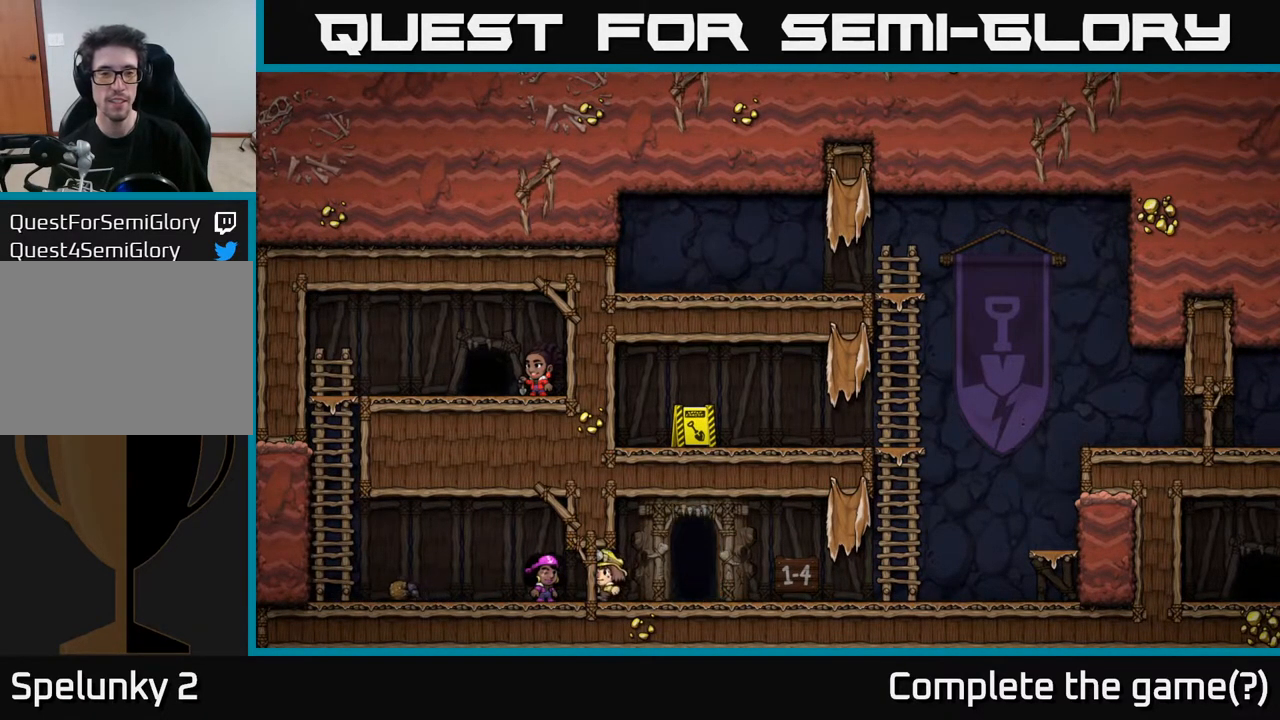
{"buttons": ["A", "DPAD_LEFT"], "left_stick": "center", "right_stick": "center", "events": [[367, "A", "down"]]}
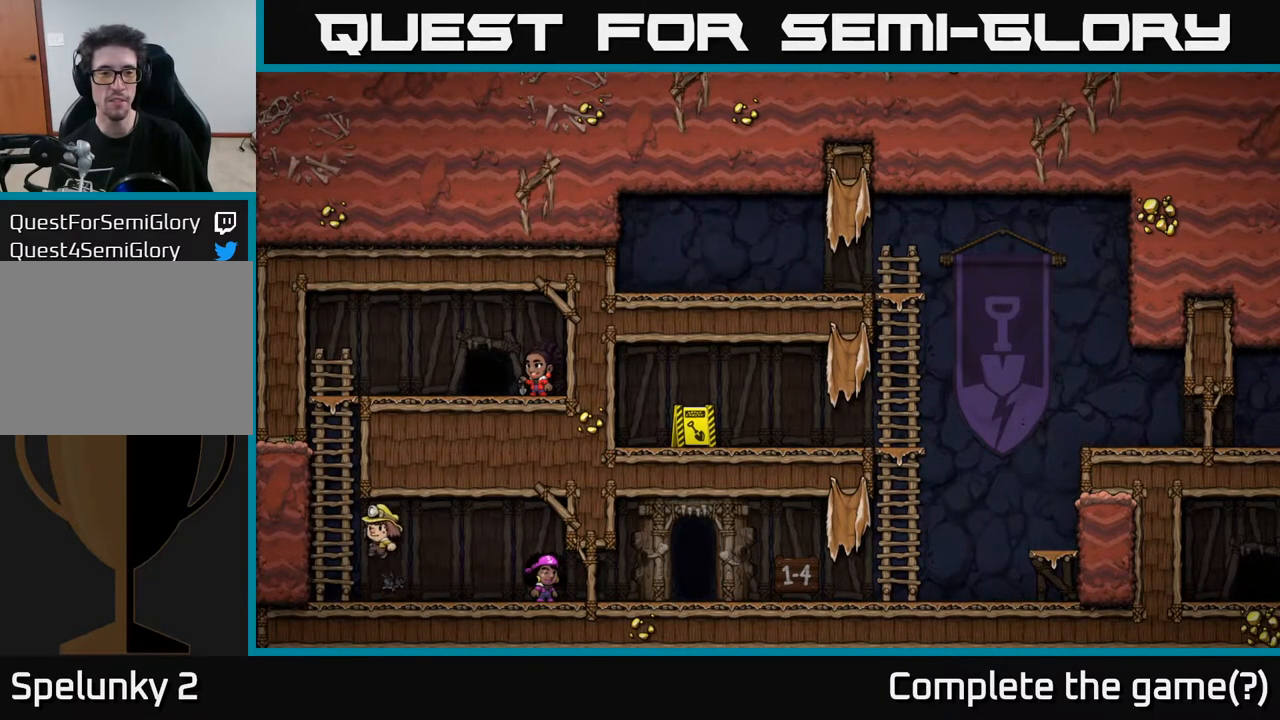
{"buttons": ["A", "DPAD_RIGHT"], "left_stick": "center", "right_stick": "center", "events": [[83, "DPAD_UP", "down"], [100, "DPAD_LEFT", "up"], [133, "A", "up"], [383, "A", "down"], [467, "DPAD_RIGHT", "down"], [467, "DPAD_UP", "up"]]}
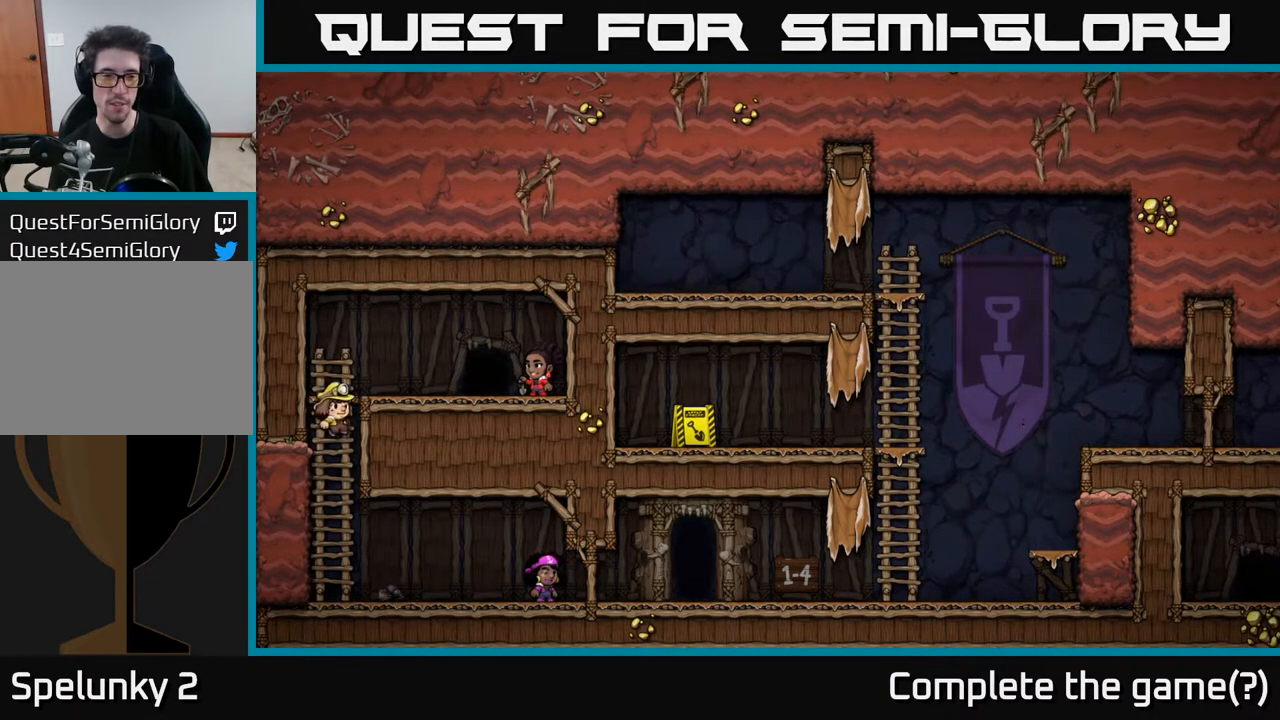
{"buttons": ["DPAD_RIGHT"], "left_stick": "center", "right_stick": "center", "events": [[183, "A", "up"], [267, "DPAD_RIGHT", "up"], [417, "DPAD_RIGHT", "down"]]}
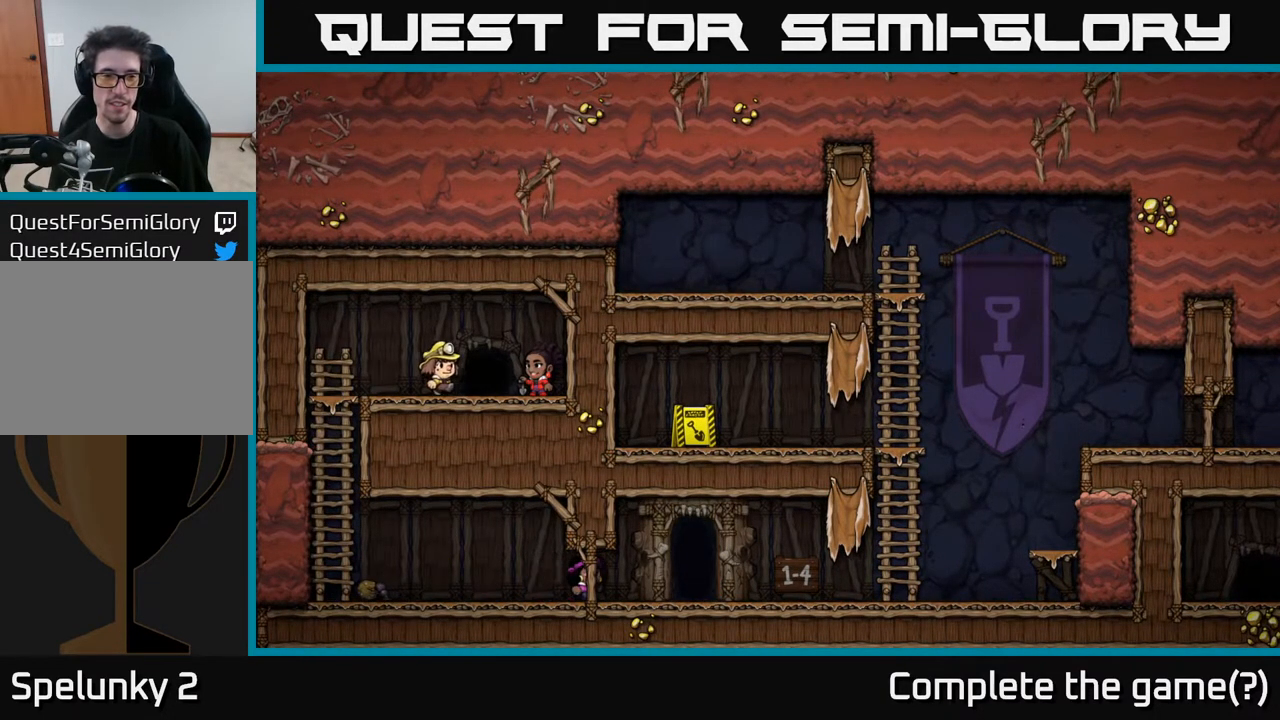
{"buttons": ["DPAD_RIGHT"], "left_stick": "center", "right_stick": "center", "events": [[83, "DPAD_RIGHT", "up"], [450, "DPAD_RIGHT", "down"]]}
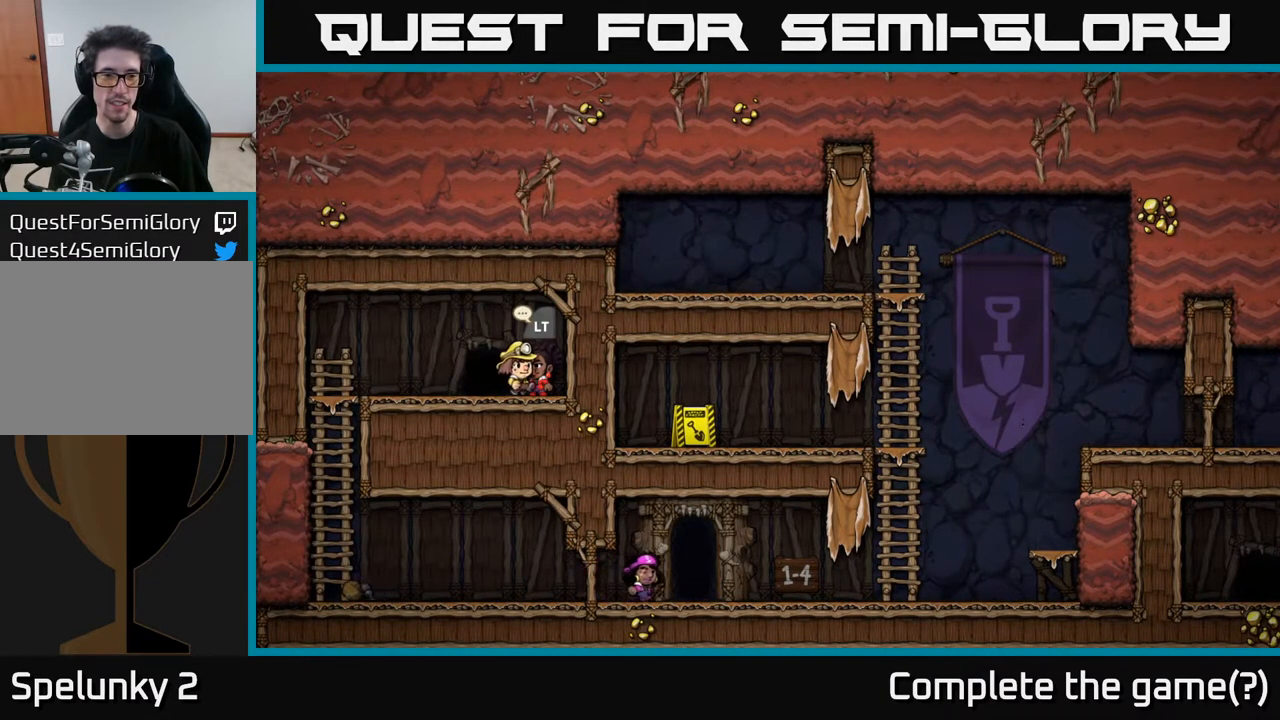
{"buttons": [], "left_stick": "center", "right_stick": "center", "events": [[33, "DPAD_RIGHT", "up"], [183, "L2", "down"], [267, "L2", "up"]]}
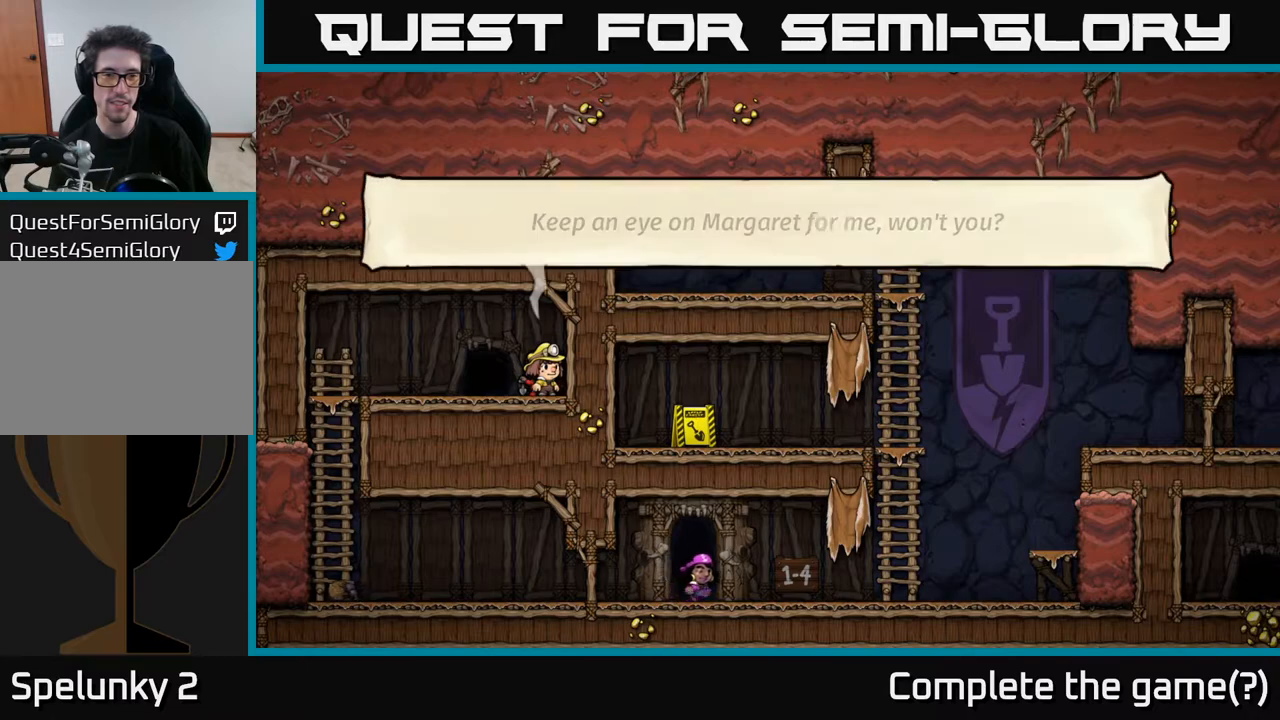
{"buttons": [], "left_stick": "center", "right_stick": "center", "events": []}